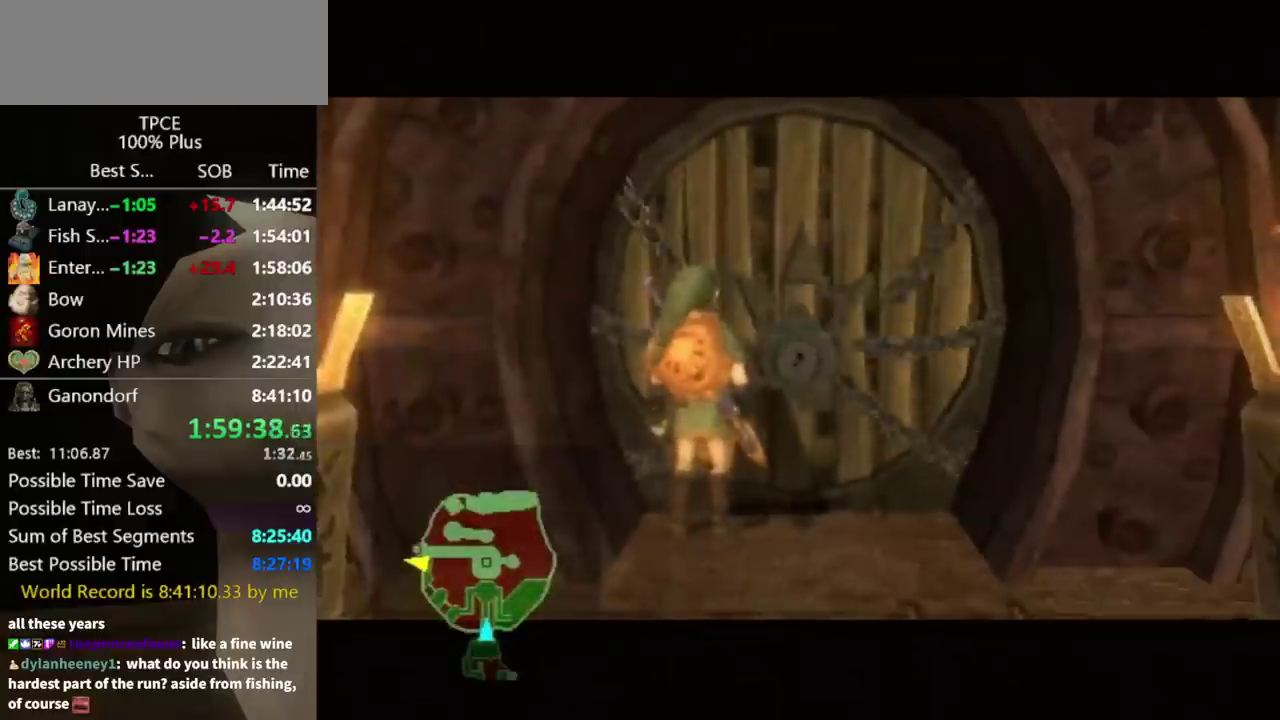
Gameplay with a controller (Nintendo layout); each line is a JSON object with the inputs held at the frame after it. "events" lists button and stick changes between this image and that frame as [ms after this image, input, new state], when the widget could be followed in between. Not read: L3 R3.
{"buttons": [], "left_stick": "center", "right_stick": "center", "events": []}
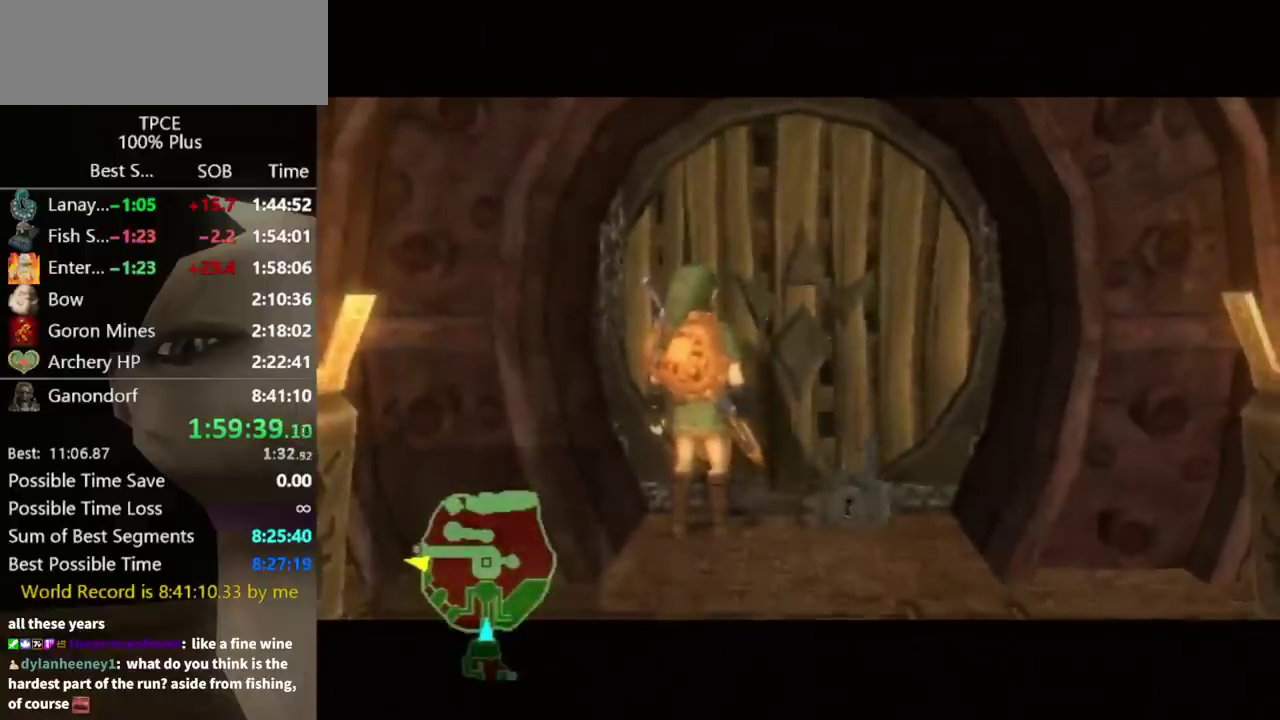
{"buttons": [], "left_stick": "center", "right_stick": "center", "events": []}
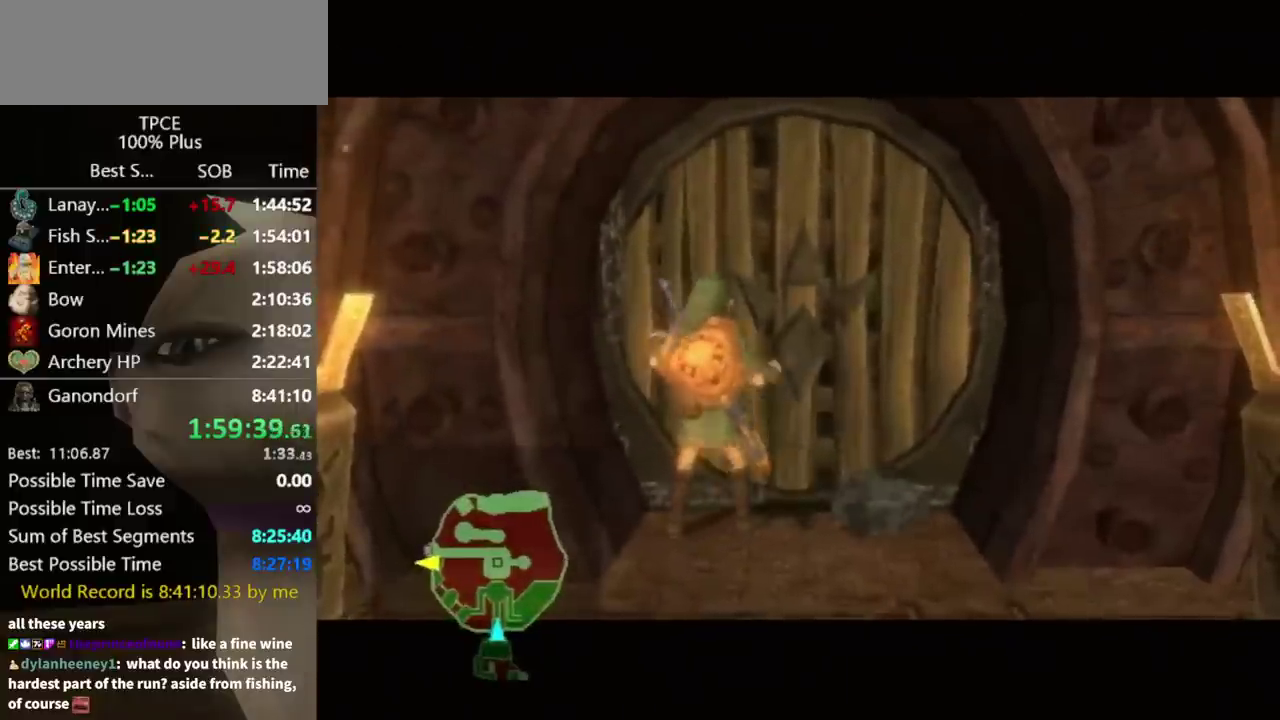
{"buttons": [], "left_stick": "center", "right_stick": "center", "events": []}
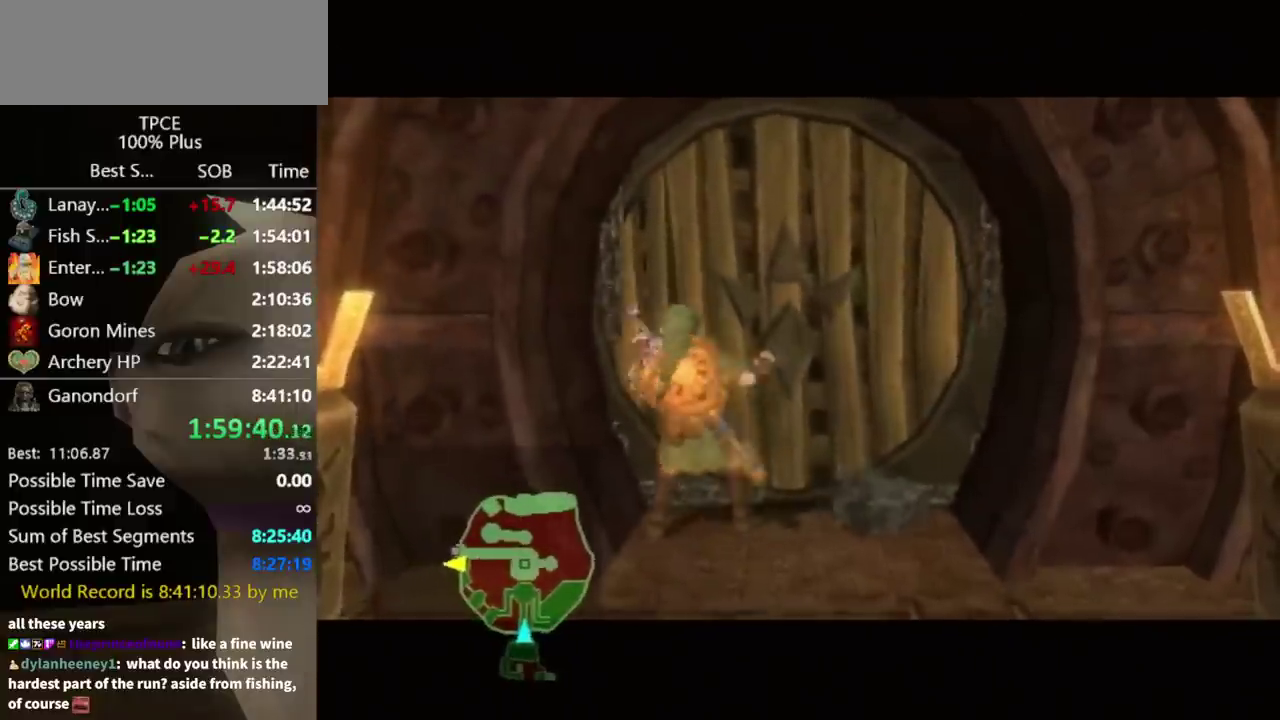
{"buttons": [], "left_stick": "center", "right_stick": "center", "events": []}
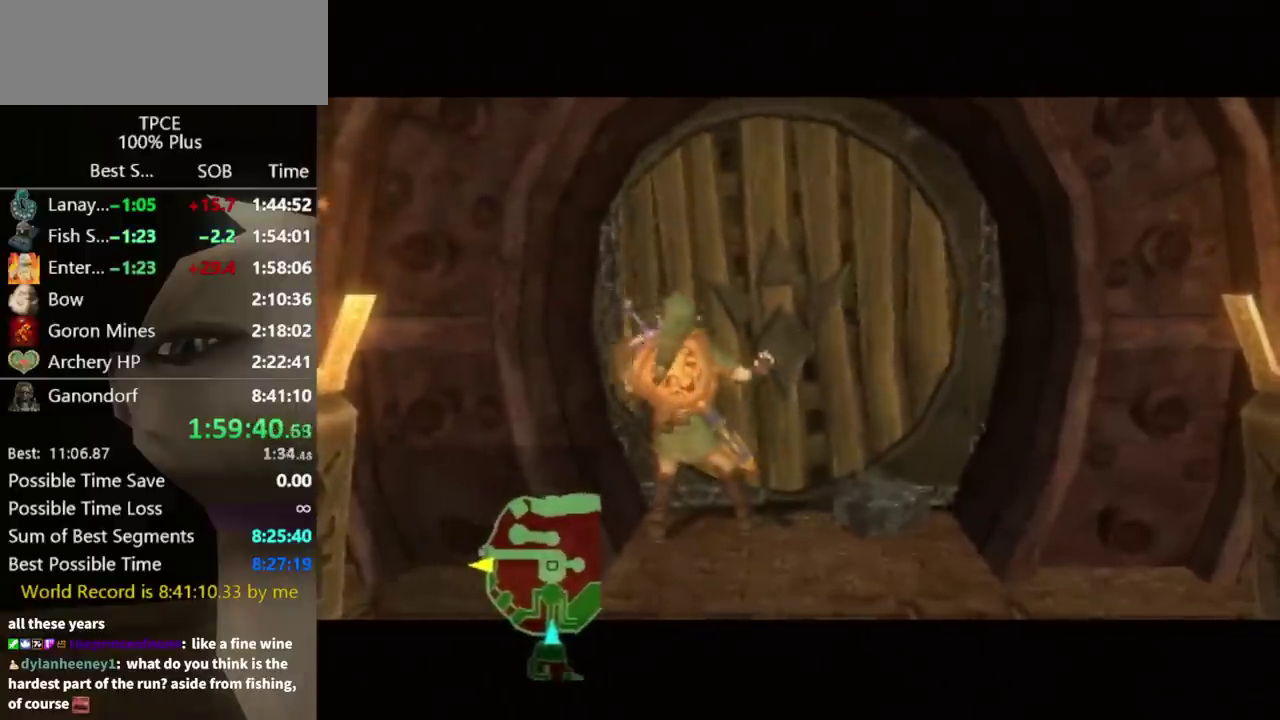
{"buttons": [], "left_stick": "center", "right_stick": "center", "events": []}
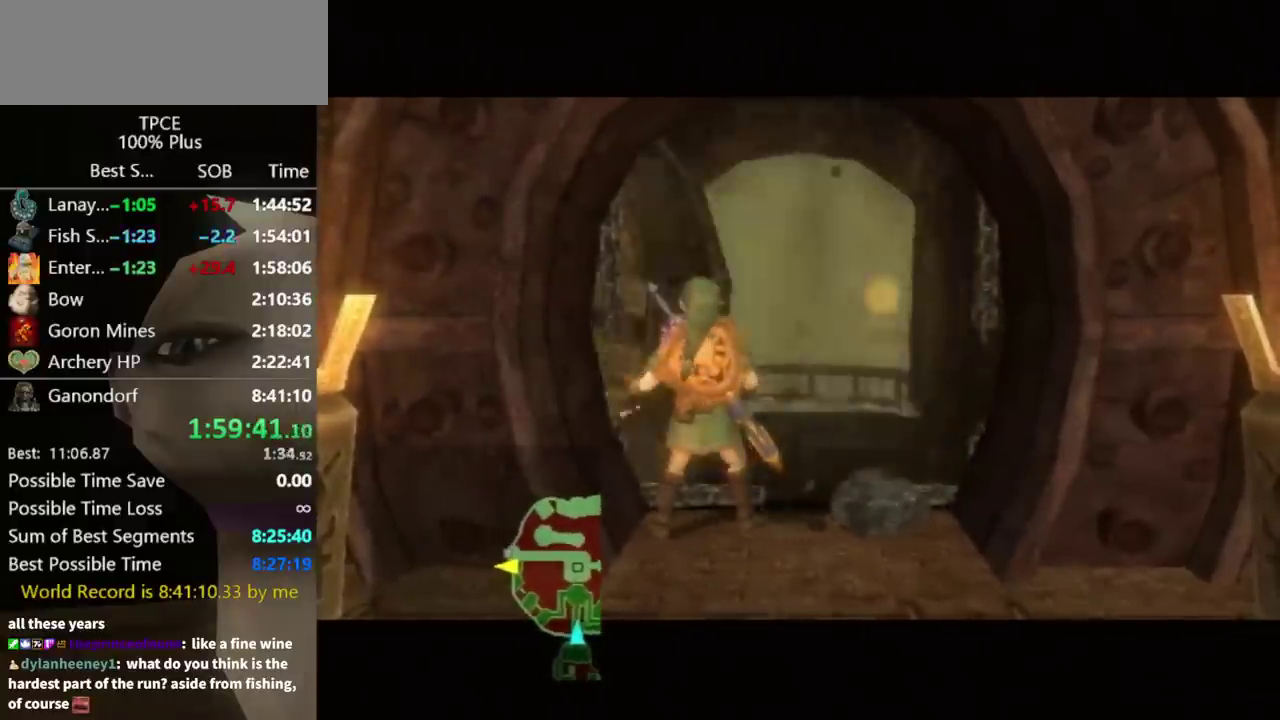
{"buttons": [], "left_stick": "center", "right_stick": "center", "events": []}
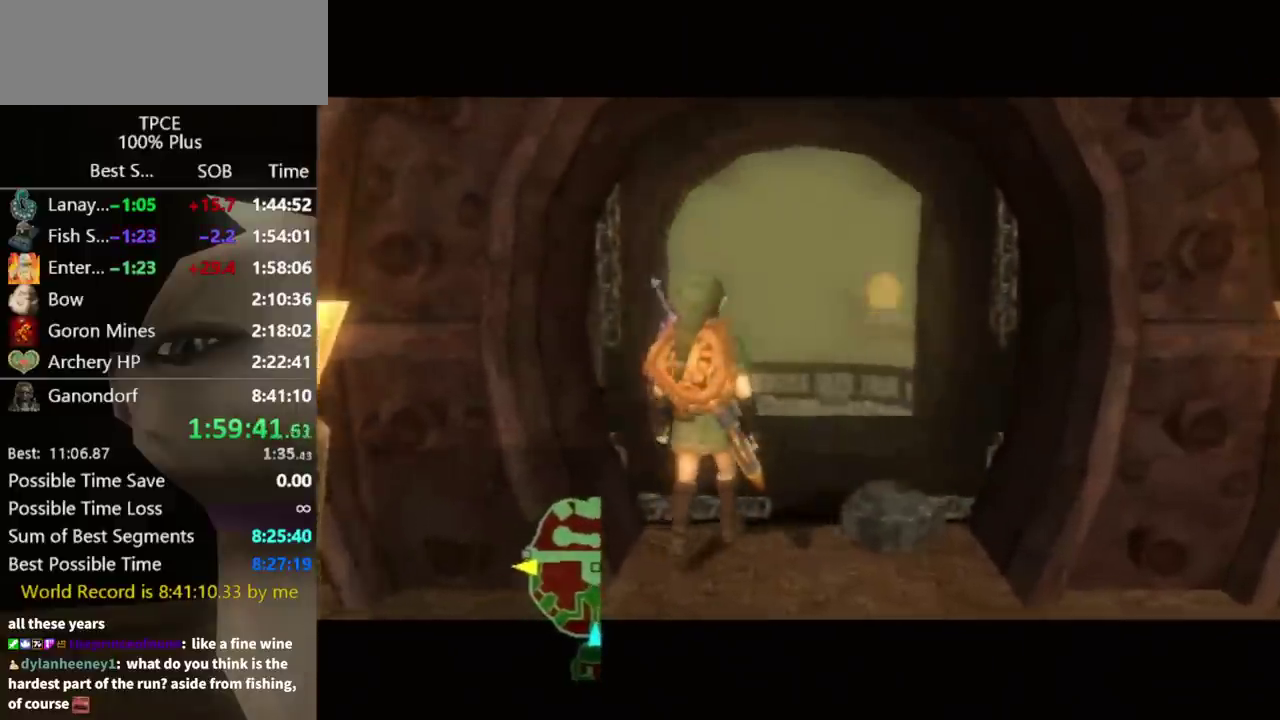
{"buttons": [], "left_stick": "up", "right_stick": "center", "events": [[433, "left_stick", "up"]]}
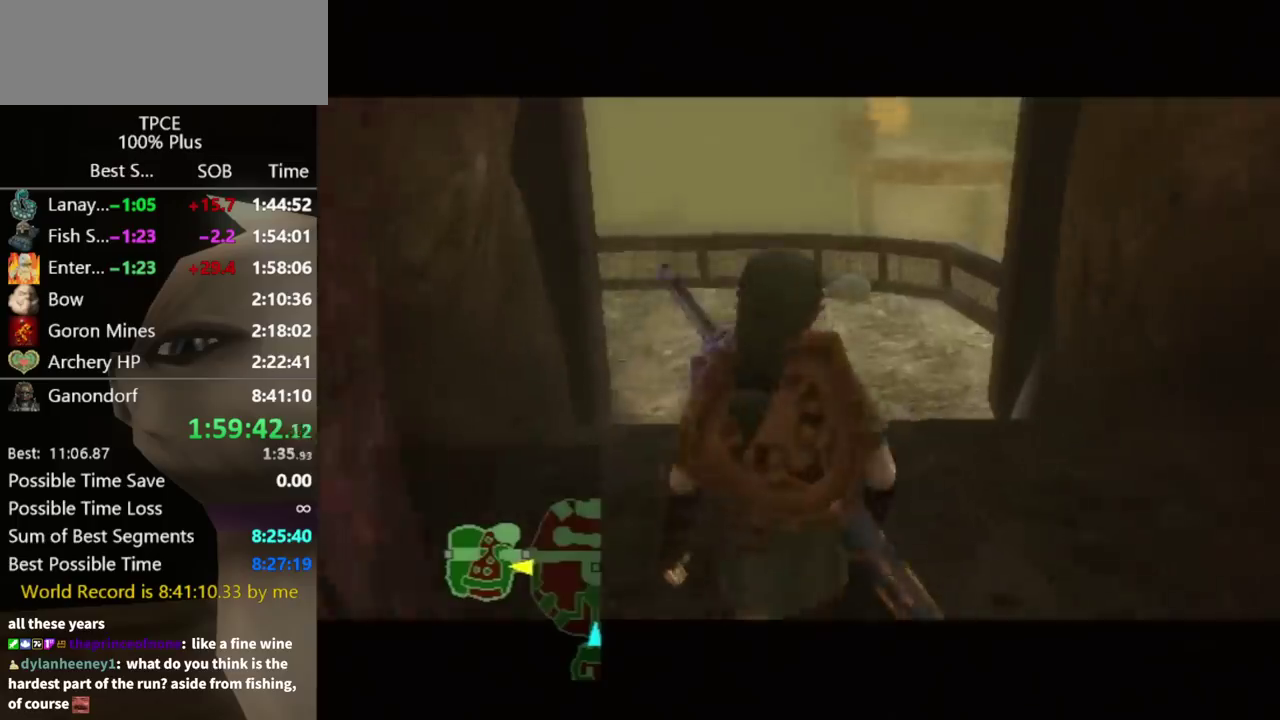
{"buttons": [], "left_stick": "up", "right_stick": "center", "events": []}
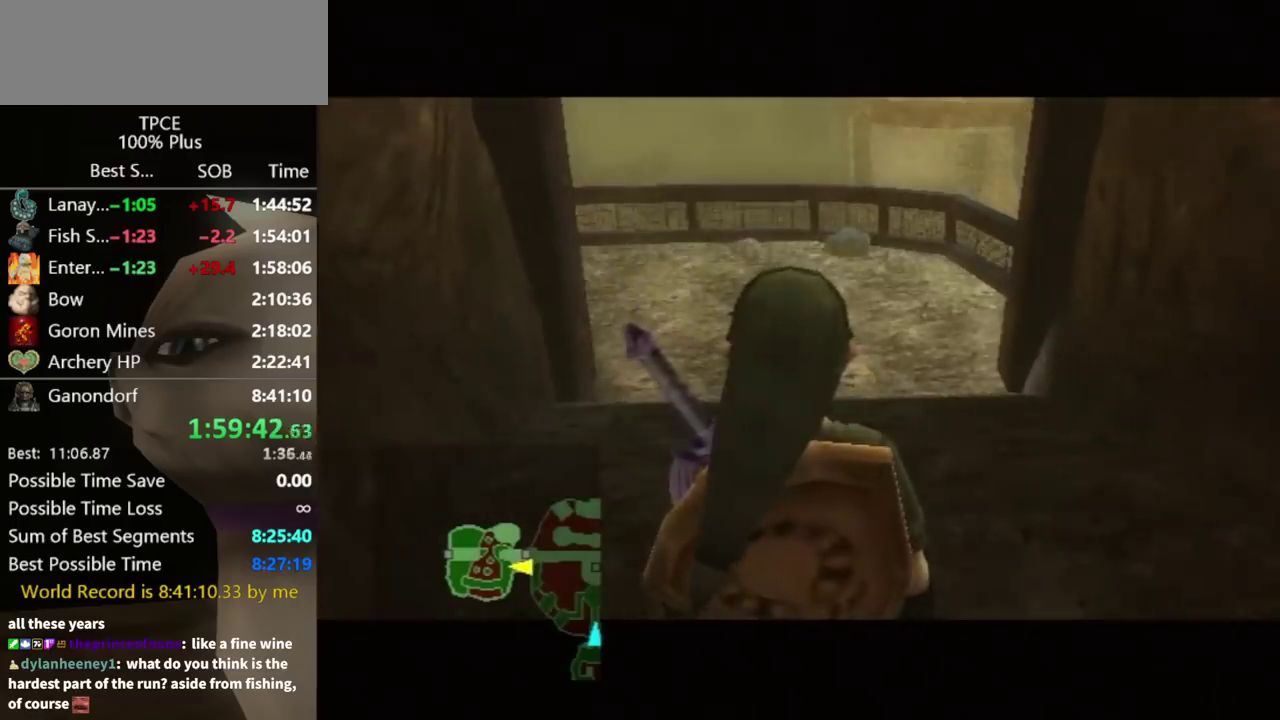
{"buttons": [], "left_stick": "up", "right_stick": "center", "events": [[100, "A", "down"], [167, "A", "up"], [233, "A", "down"], [300, "A", "up"], [400, "A", "down"], [467, "A", "up"]]}
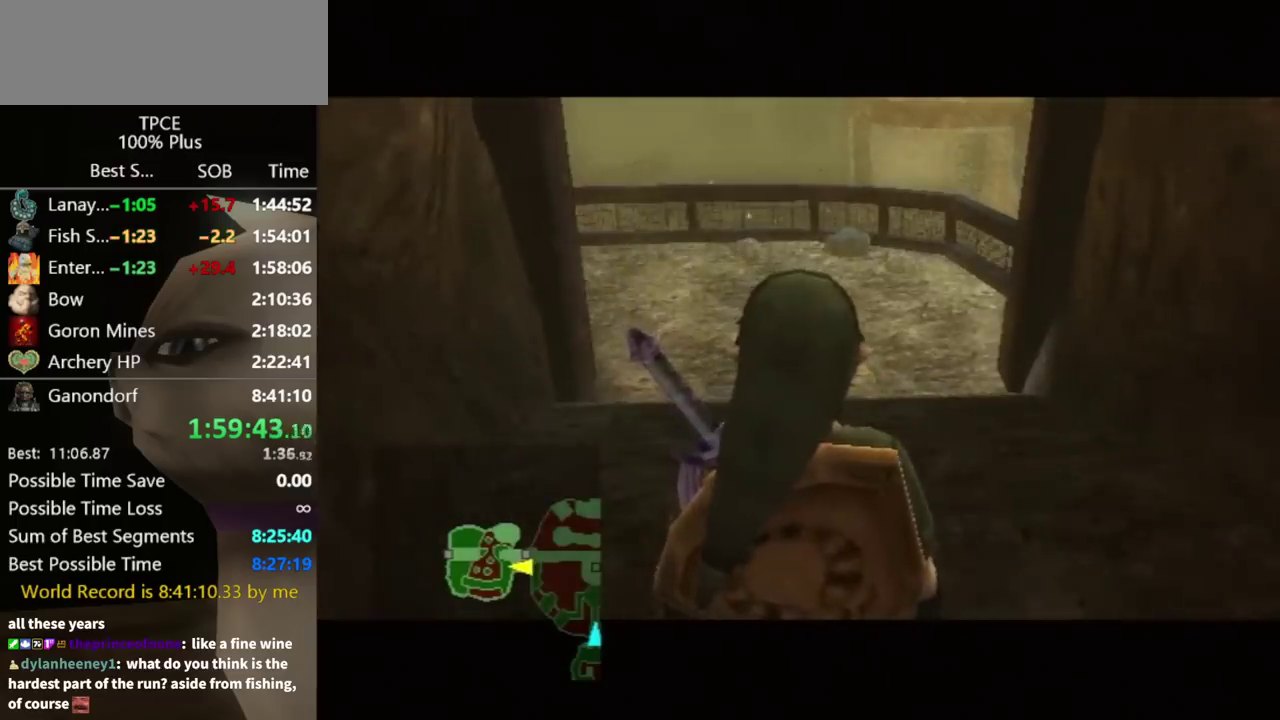
{"buttons": ["A"], "left_stick": "up", "right_stick": "center", "events": [[67, "A", "down"], [100, "A", "up"], [200, "A", "down"], [267, "A", "up"], [333, "A", "down"], [433, "A", "up"], [500, "A", "down"]]}
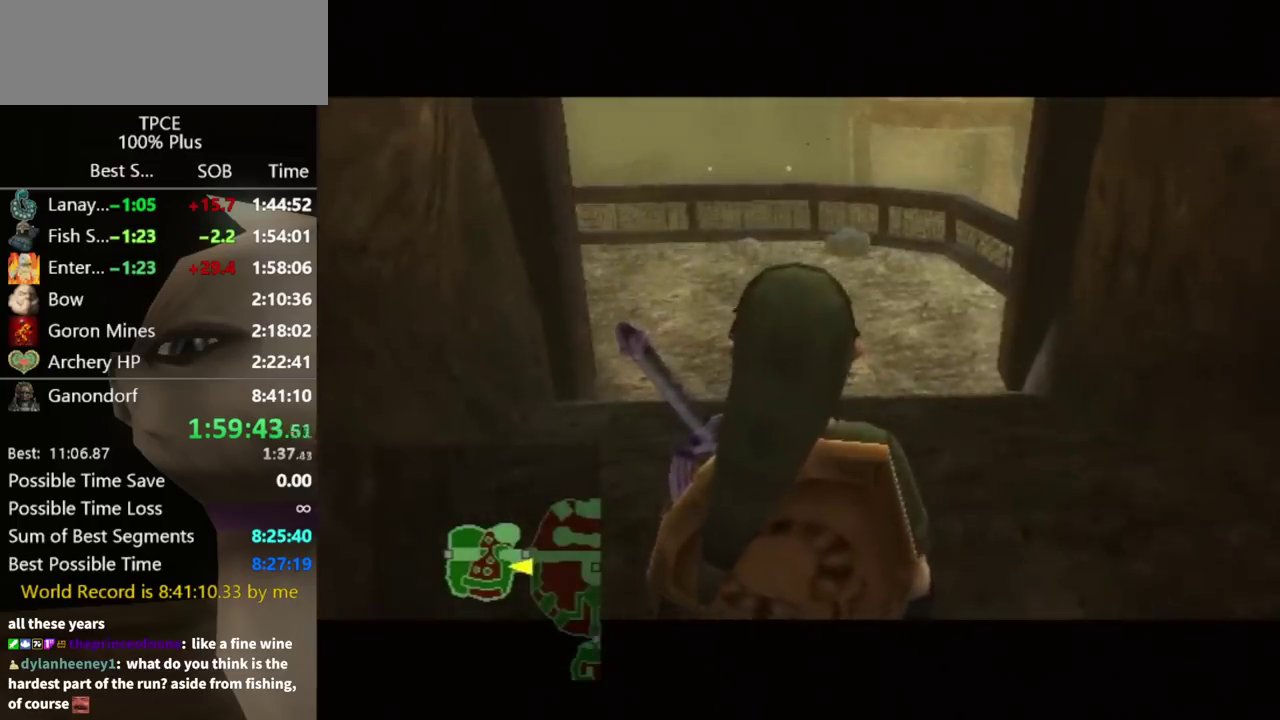
{"buttons": [], "left_stick": "up", "right_stick": "center", "events": [[33, "A", "up"], [100, "A", "down"], [167, "A", "up"], [233, "A", "down"], [267, "A", "up"]]}
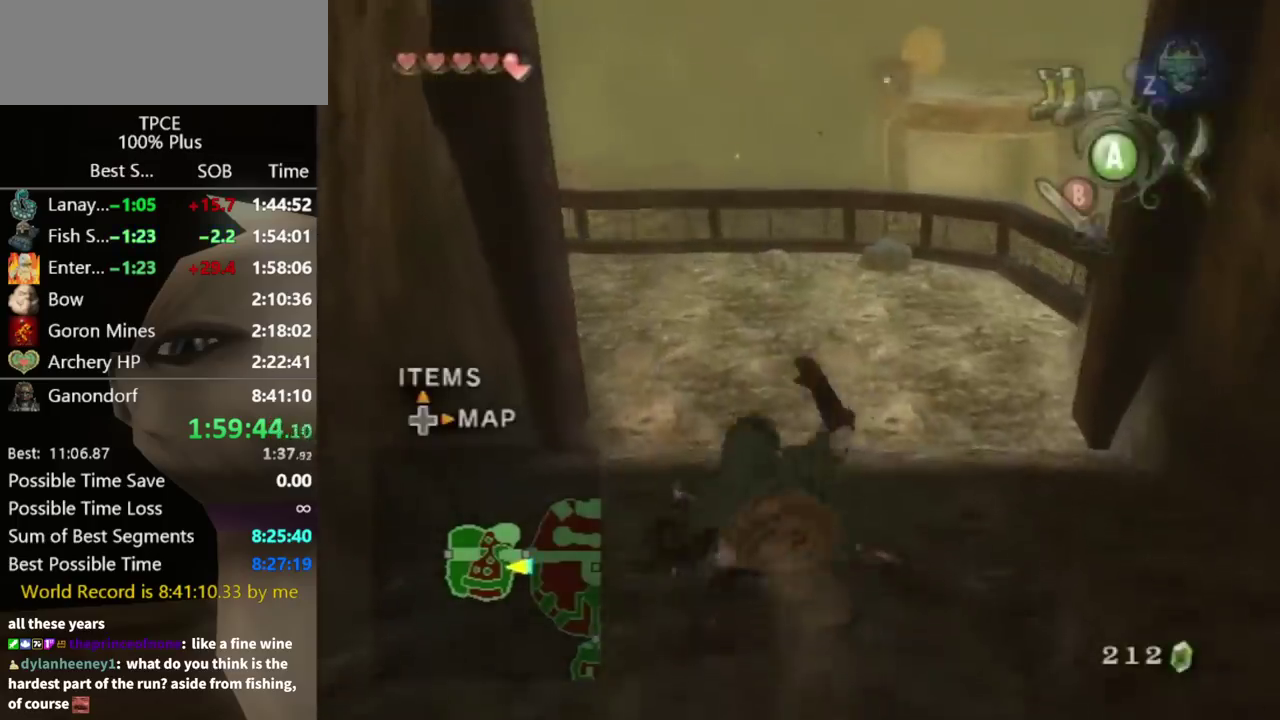
{"buttons": [], "left_stick": "up-left", "right_stick": "center", "events": [[67, "left_stick", "up-left"], [233, "A", "down"], [300, "A", "up"], [367, "A", "down"], [433, "A", "up"]]}
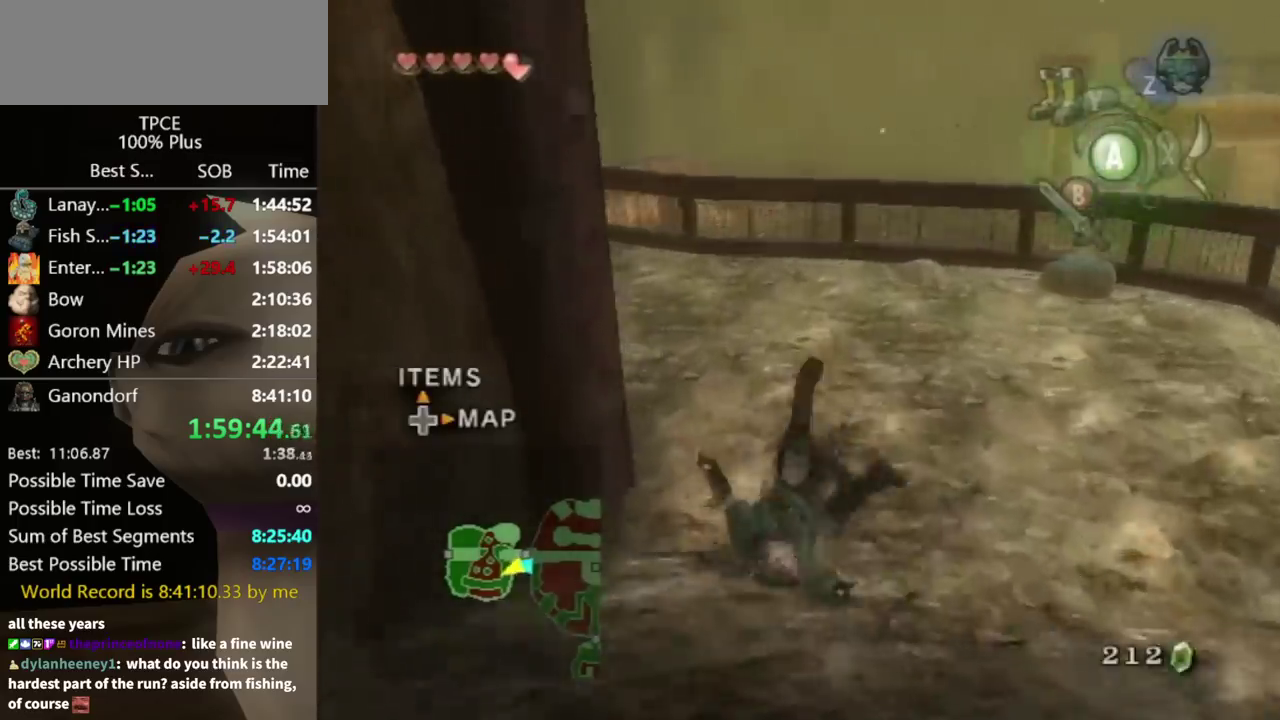
{"buttons": [], "left_stick": "up", "right_stick": "center", "events": [[433, "A", "down"], [467, "left_stick", "up"], [500, "A", "up"]]}
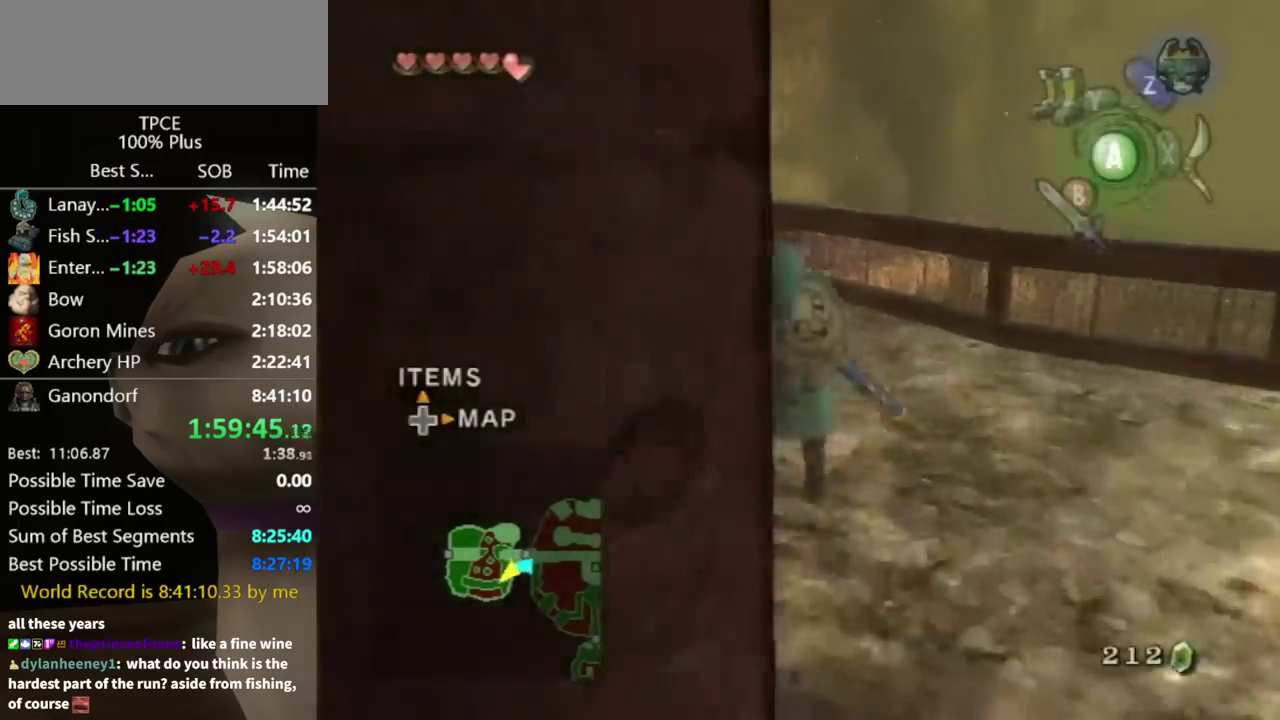
{"buttons": [], "left_stick": "up", "right_stick": "center", "events": [[67, "A", "down"], [133, "A", "up"], [133, "left_stick", "up-left"], [233, "left_stick", "up"]]}
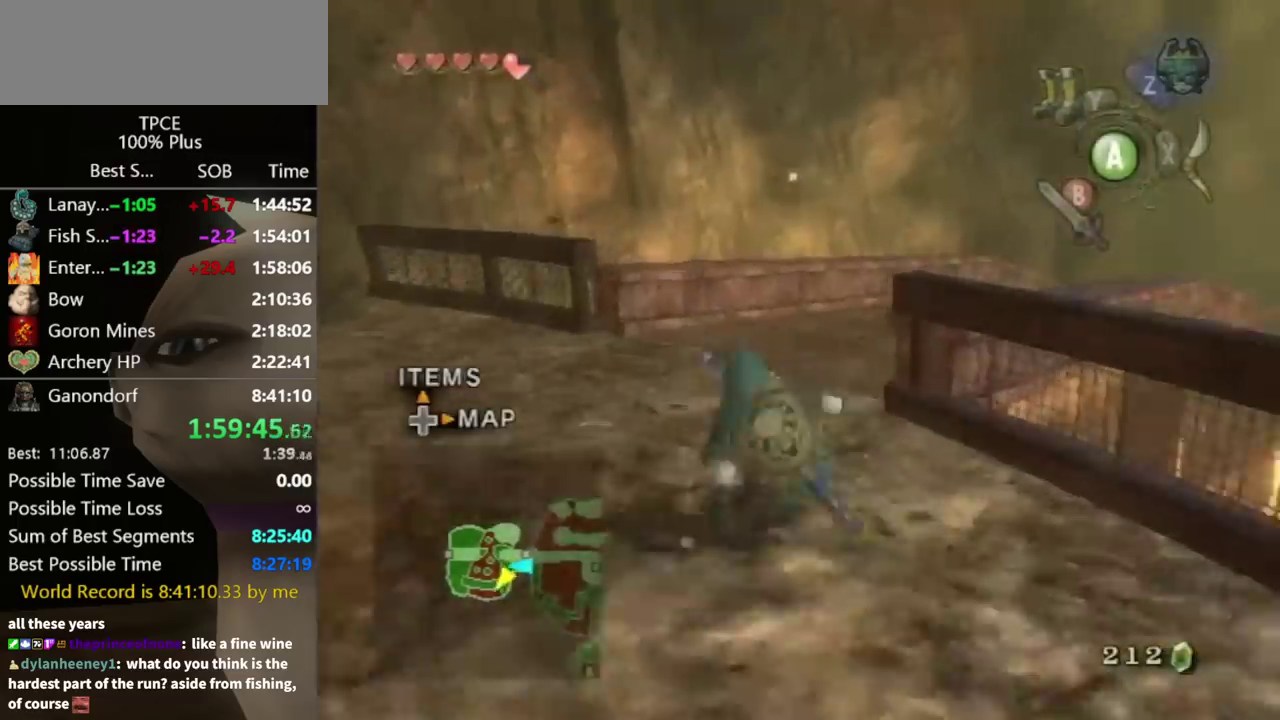
{"buttons": [], "left_stick": "up-right", "right_stick": "center", "events": [[100, "A", "down"], [167, "A", "up"], [233, "A", "down"], [233, "left_stick", "up-right"], [300, "A", "up"]]}
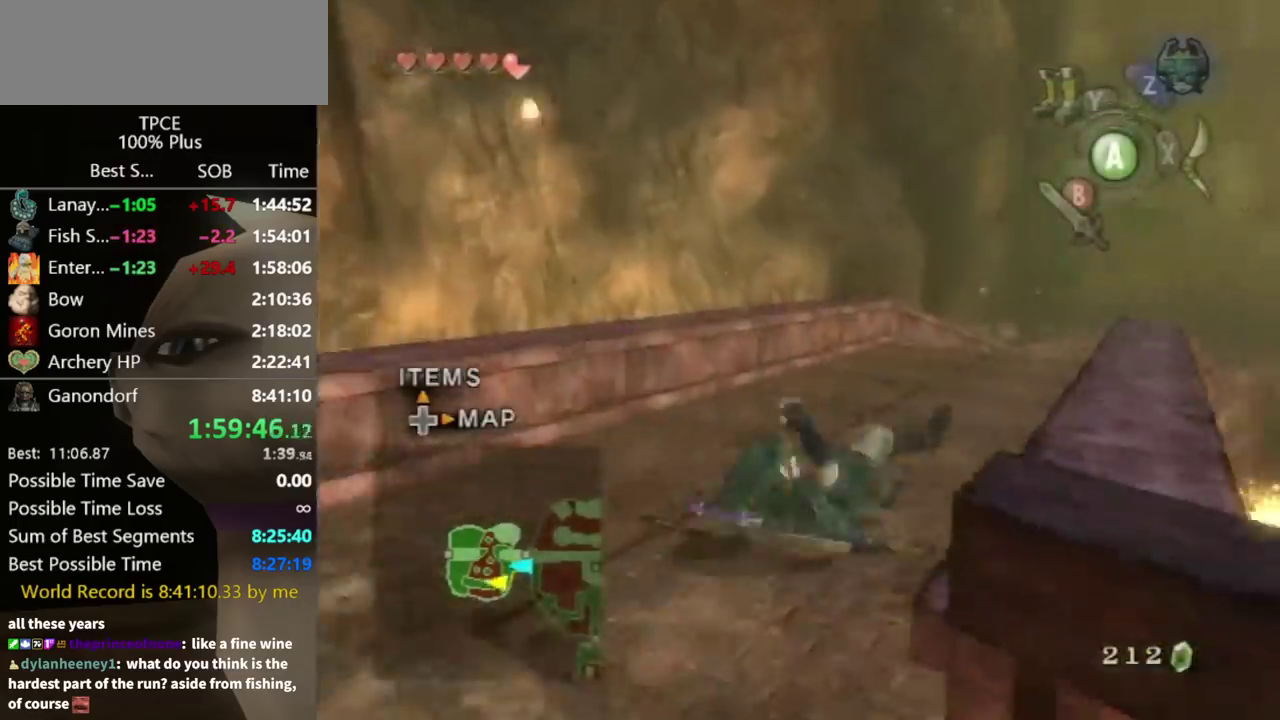
{"buttons": [], "left_stick": "center", "right_stick": "center", "events": [[233, "left_stick", "up"], [300, "left_stick", "up-left"], [500, "left_stick", "center"]]}
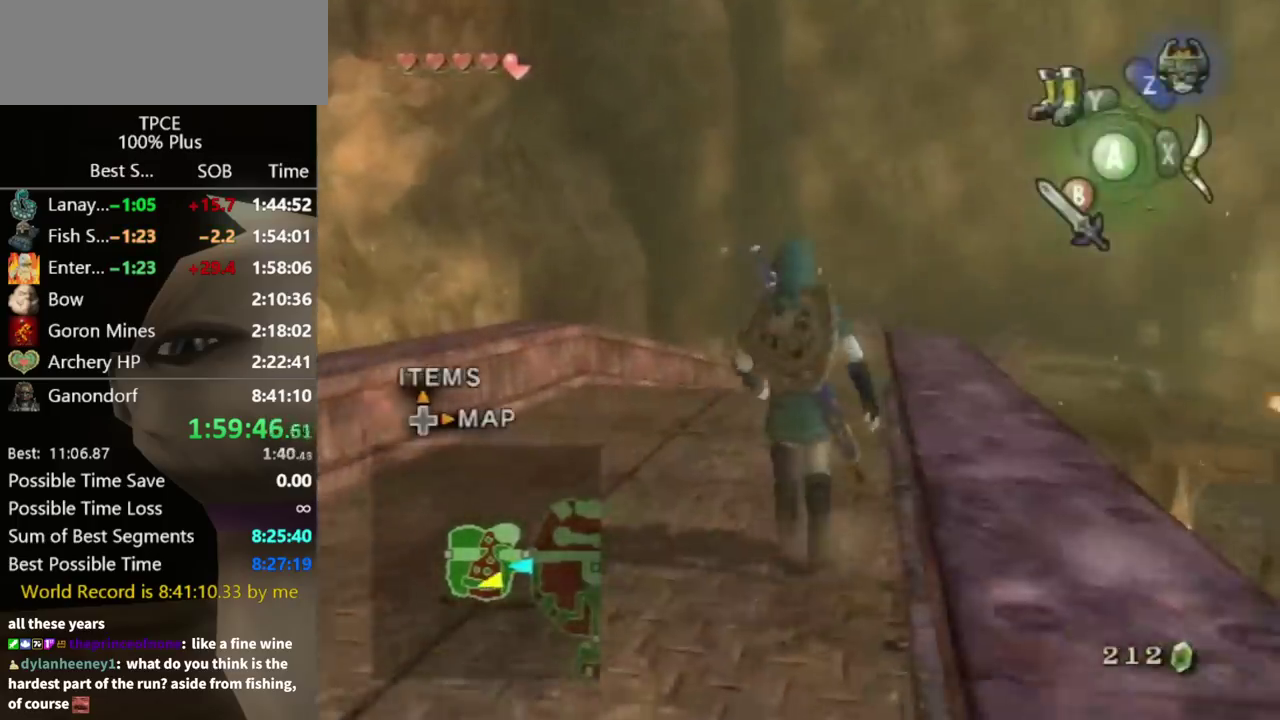
{"buttons": ["L1"], "left_stick": "right", "right_stick": "center", "events": [[100, "L1", "down"], [133, "left_stick", "right"], [200, "A", "down"], [267, "A", "up"], [400, "left_stick", "center"], [500, "left_stick", "right"]]}
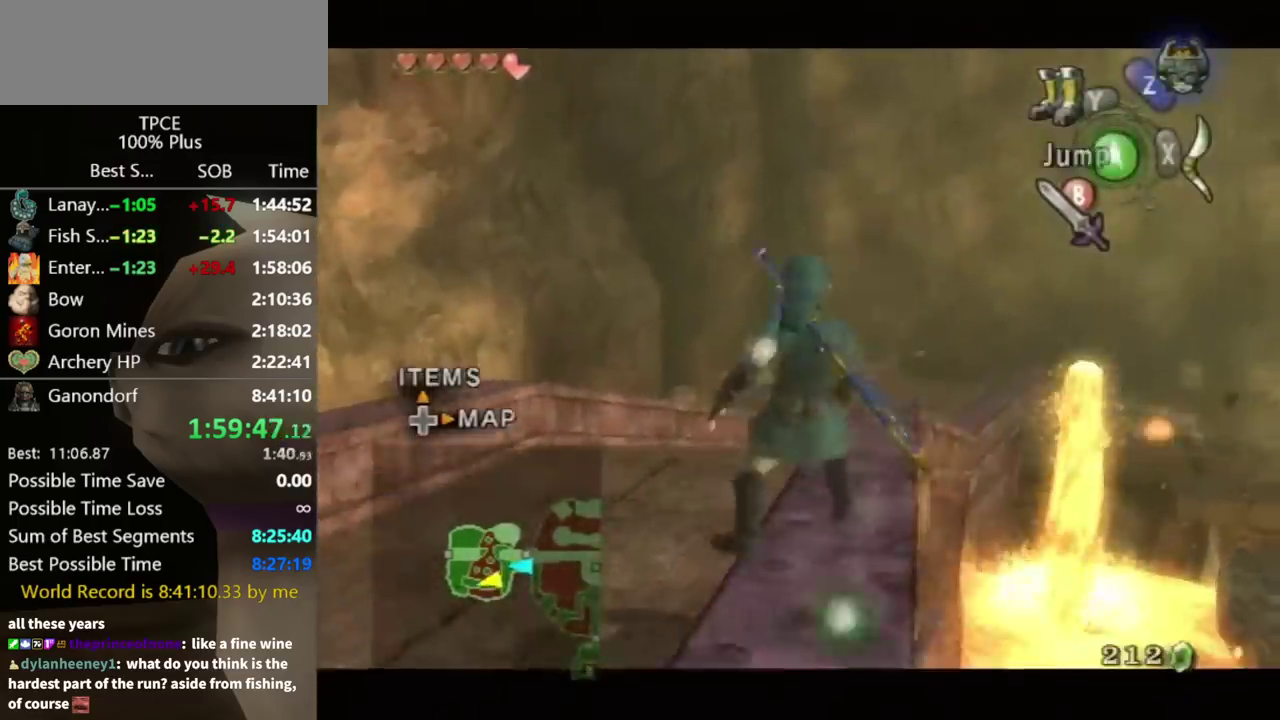
{"buttons": [], "left_stick": "center", "right_stick": "center", "events": [[100, "A", "down"], [167, "A", "up"], [167, "left_stick", "center"], [233, "L1", "up"], [333, "B", "down"], [400, "B", "up"]]}
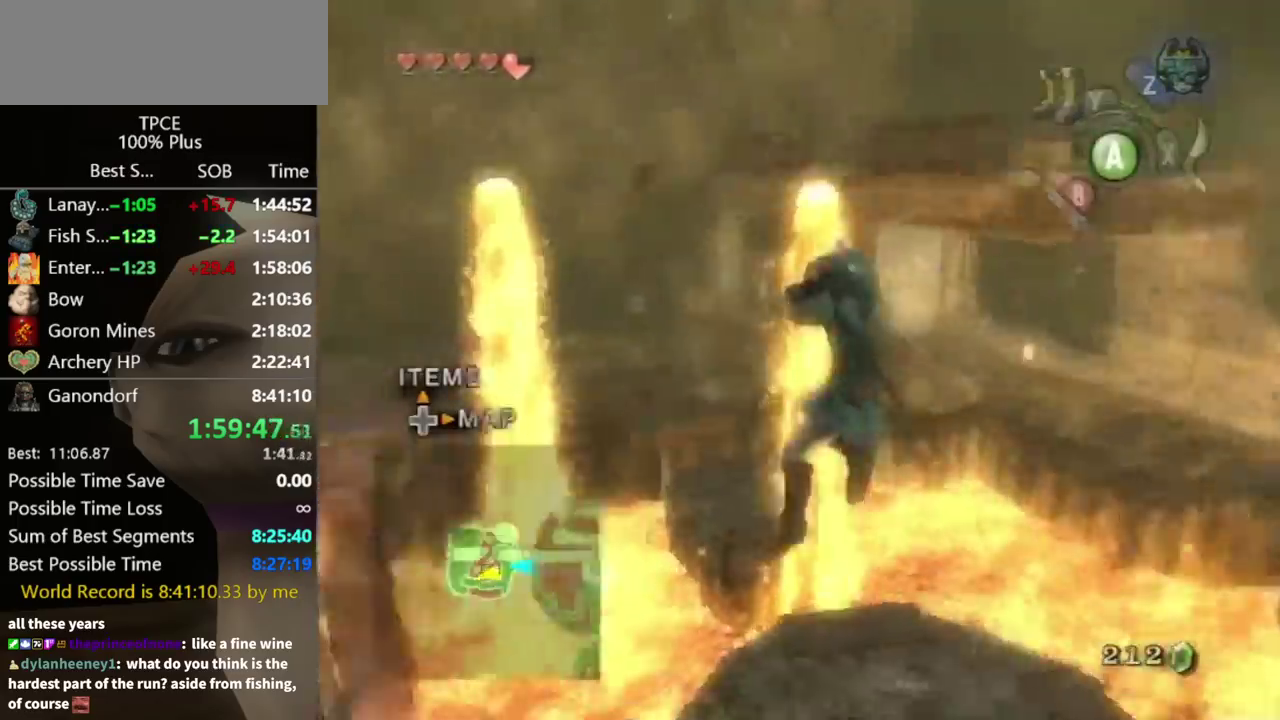
{"buttons": [], "left_stick": "up", "right_stick": "center", "events": [[67, "right_stick", "left"], [267, "right_stick", "center"], [433, "left_stick", "up"]]}
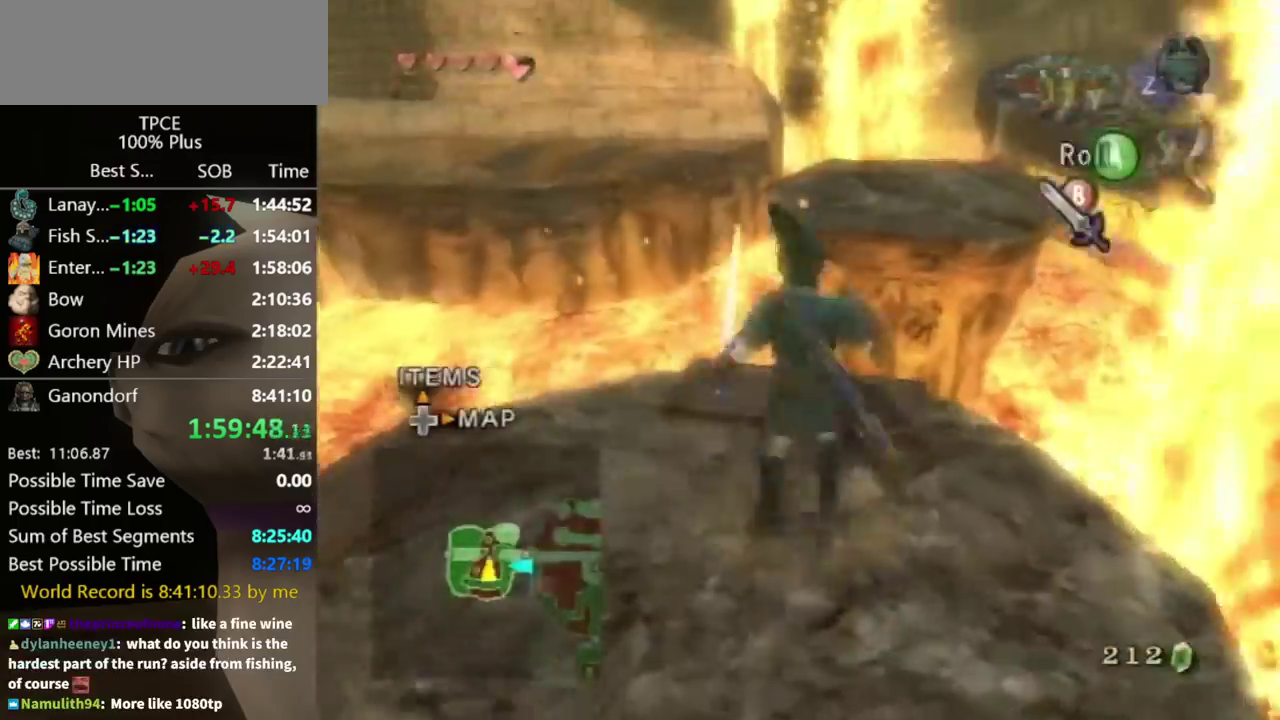
{"buttons": [], "left_stick": "up-right", "right_stick": "center", "events": [[33, "A", "down"], [100, "A", "up"], [100, "left_stick", "up-right"]]}
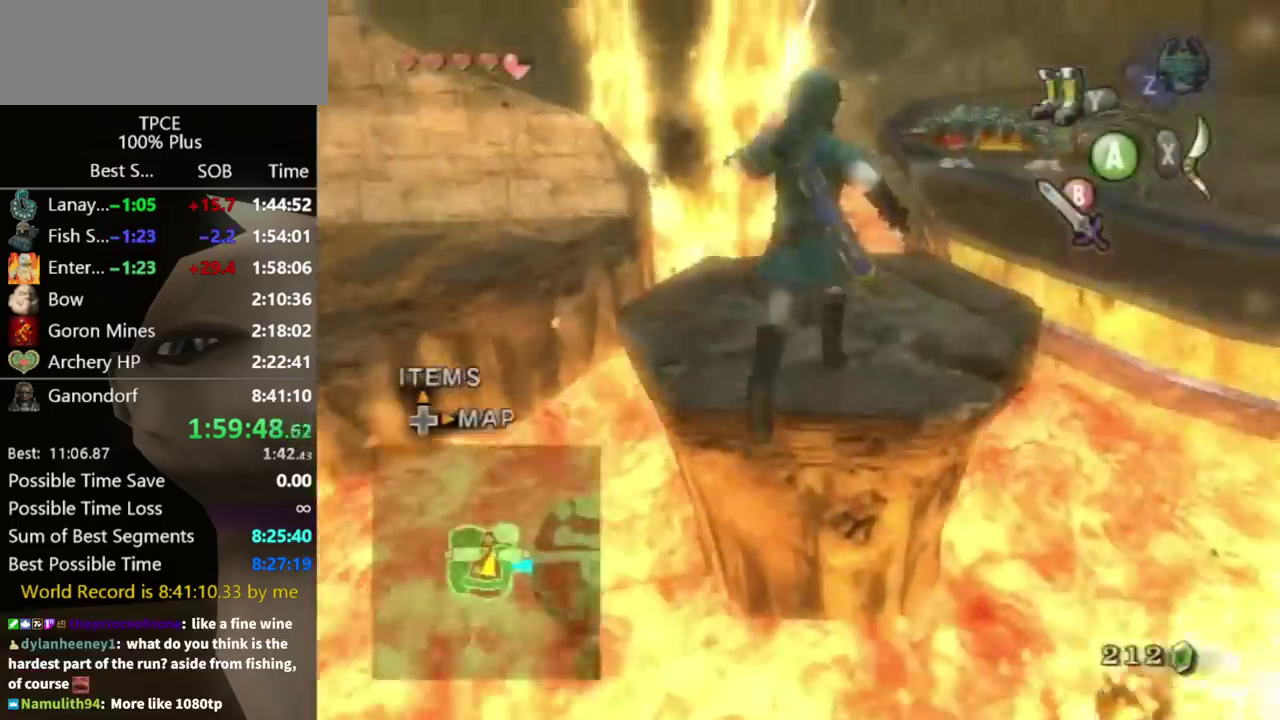
{"buttons": [], "left_stick": "up-right", "right_stick": "center", "events": [[67, "A", "down"], [200, "A", "up"]]}
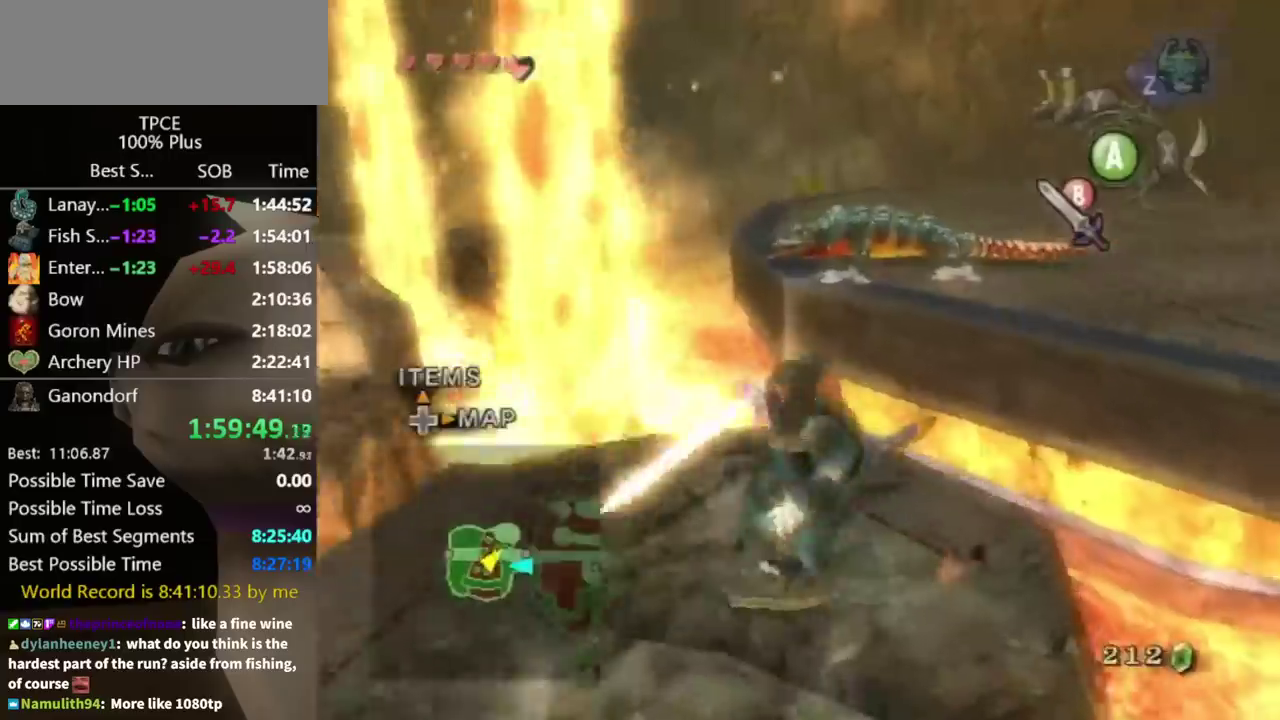
{"buttons": [], "left_stick": "up", "right_stick": "center", "events": [[233, "left_stick", "up"], [433, "A", "down"], [500, "A", "up"]]}
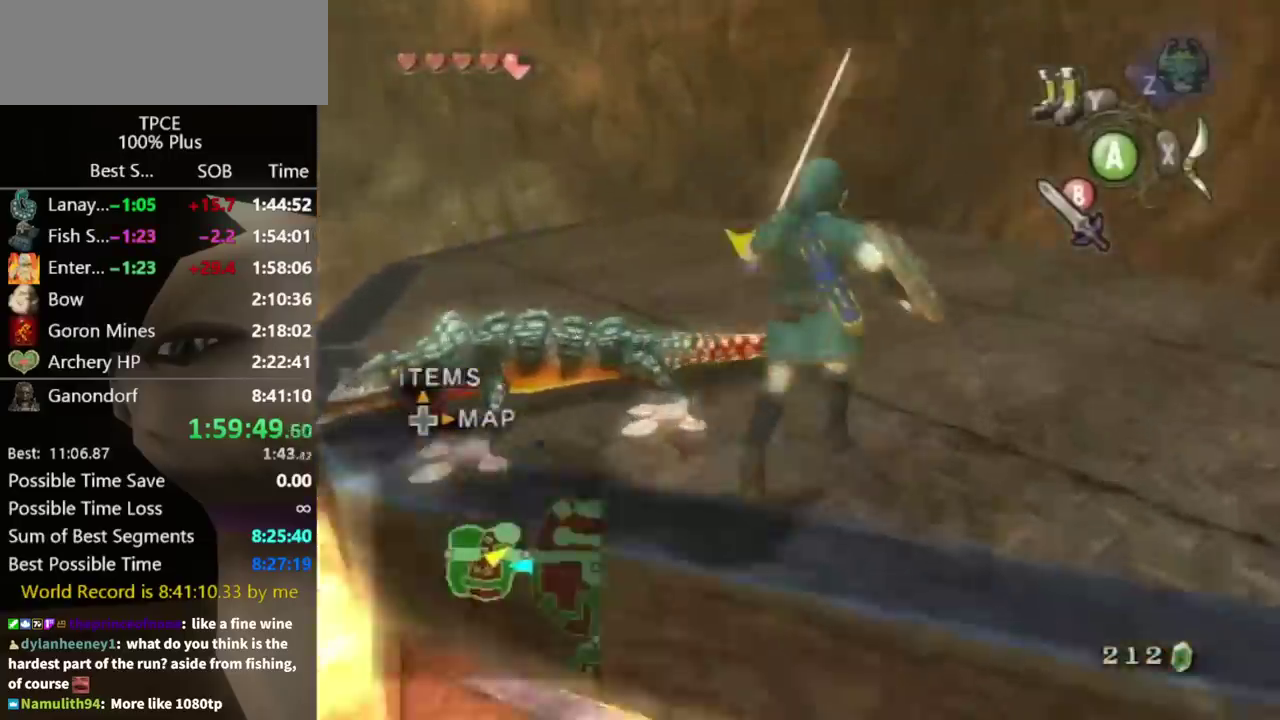
{"buttons": [], "left_stick": "up-right", "right_stick": "right", "events": [[133, "right_stick", "right"], [333, "left_stick", "up-right"]]}
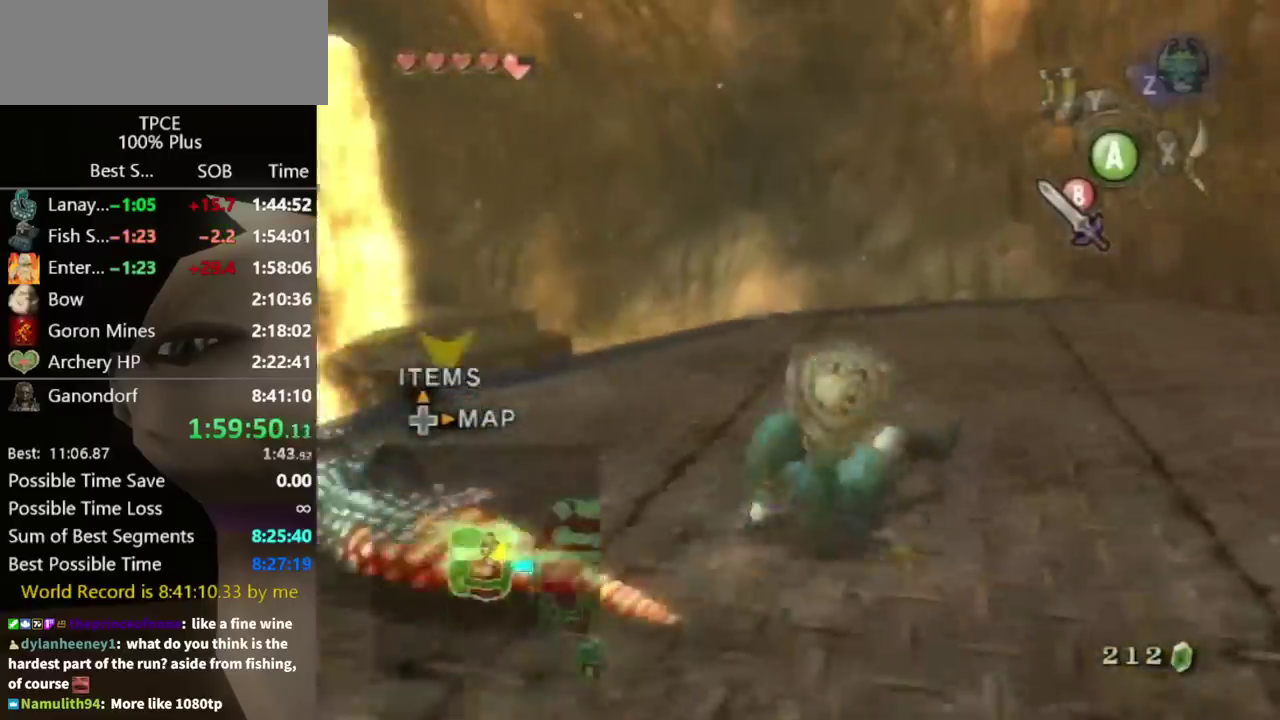
{"buttons": [], "left_stick": "up-left", "right_stick": "center", "events": [[33, "left_stick", "up"], [133, "left_stick", "up-left"], [267, "right_stick", "center"], [433, "A", "down"], [500, "A", "up"]]}
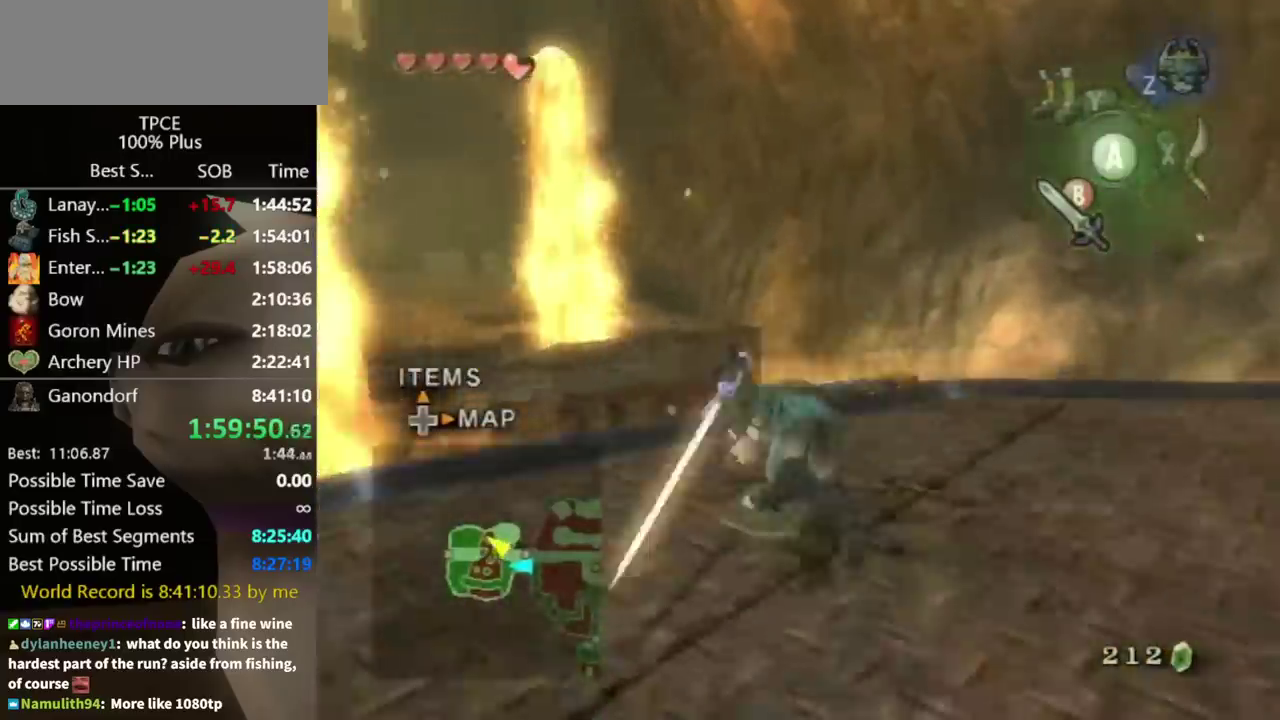
{"buttons": [], "left_stick": "up", "right_stick": "center", "events": [[467, "left_stick", "up"]]}
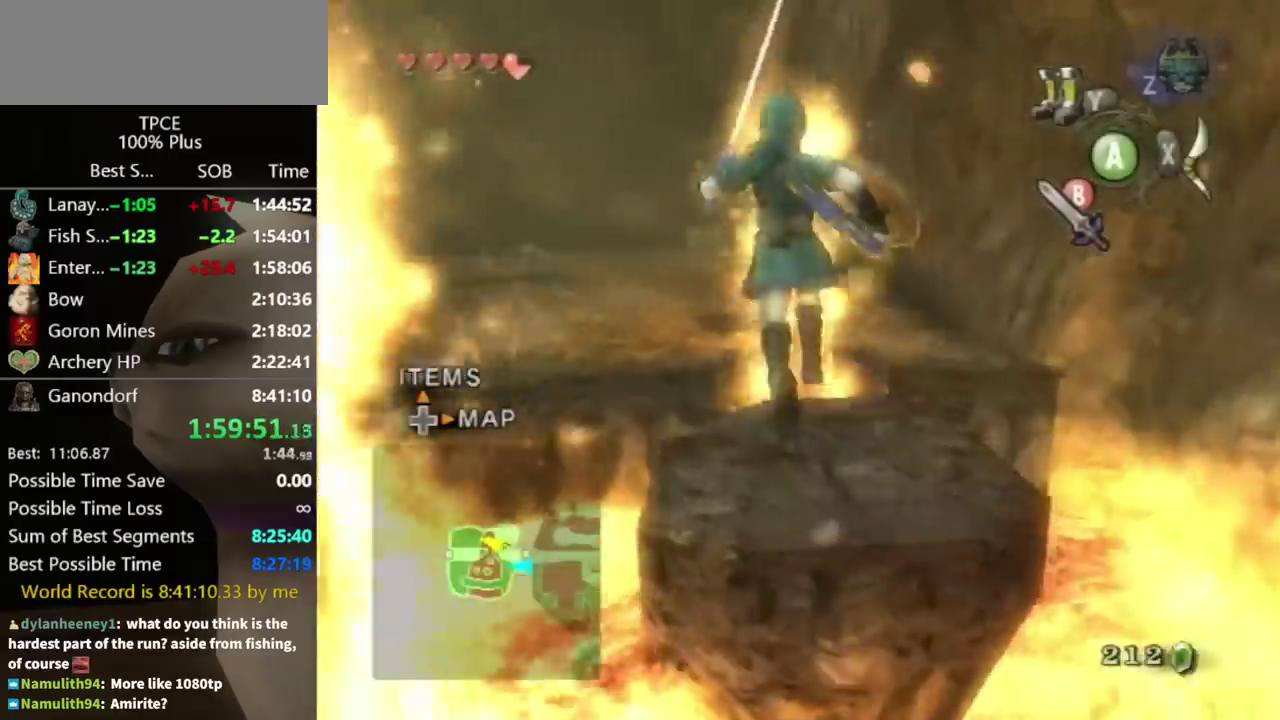
{"buttons": ["A"], "left_stick": "up-left", "right_stick": "center", "events": [[67, "A", "down"], [400, "left_stick", "up-left"]]}
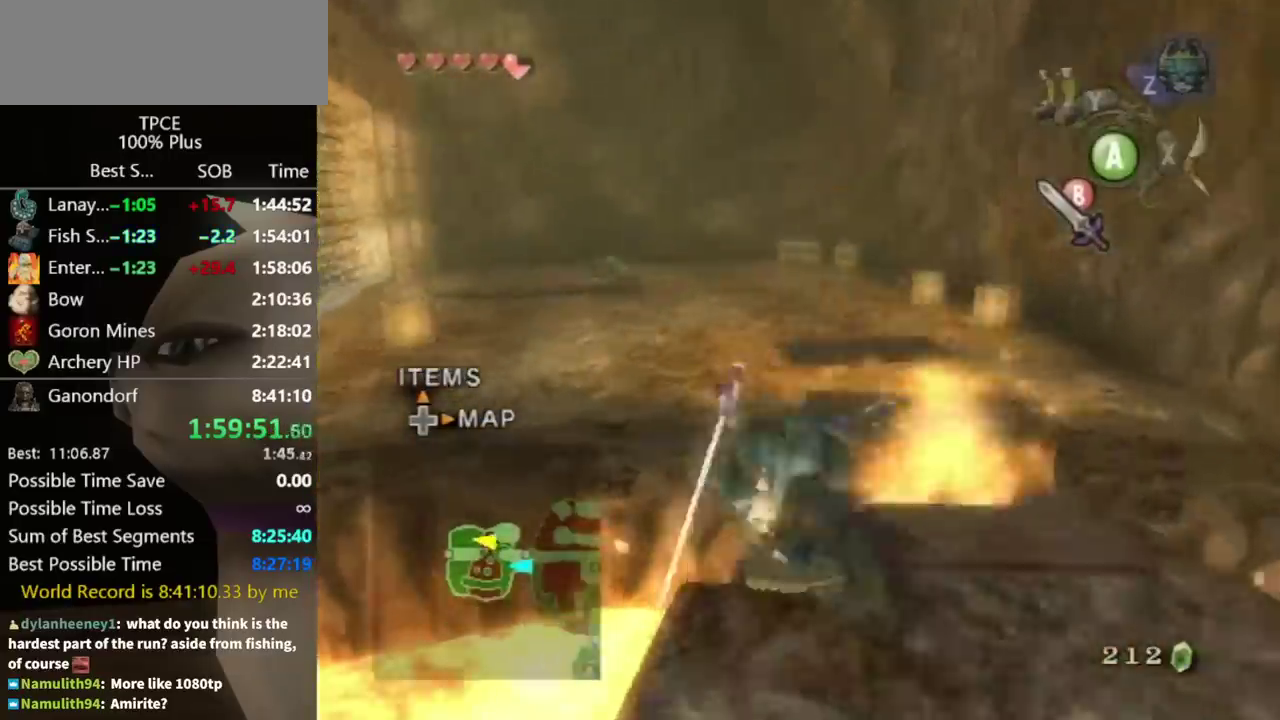
{"buttons": [], "left_stick": "up", "right_stick": "center", "events": [[33, "A", "up"], [200, "left_stick", "up"]]}
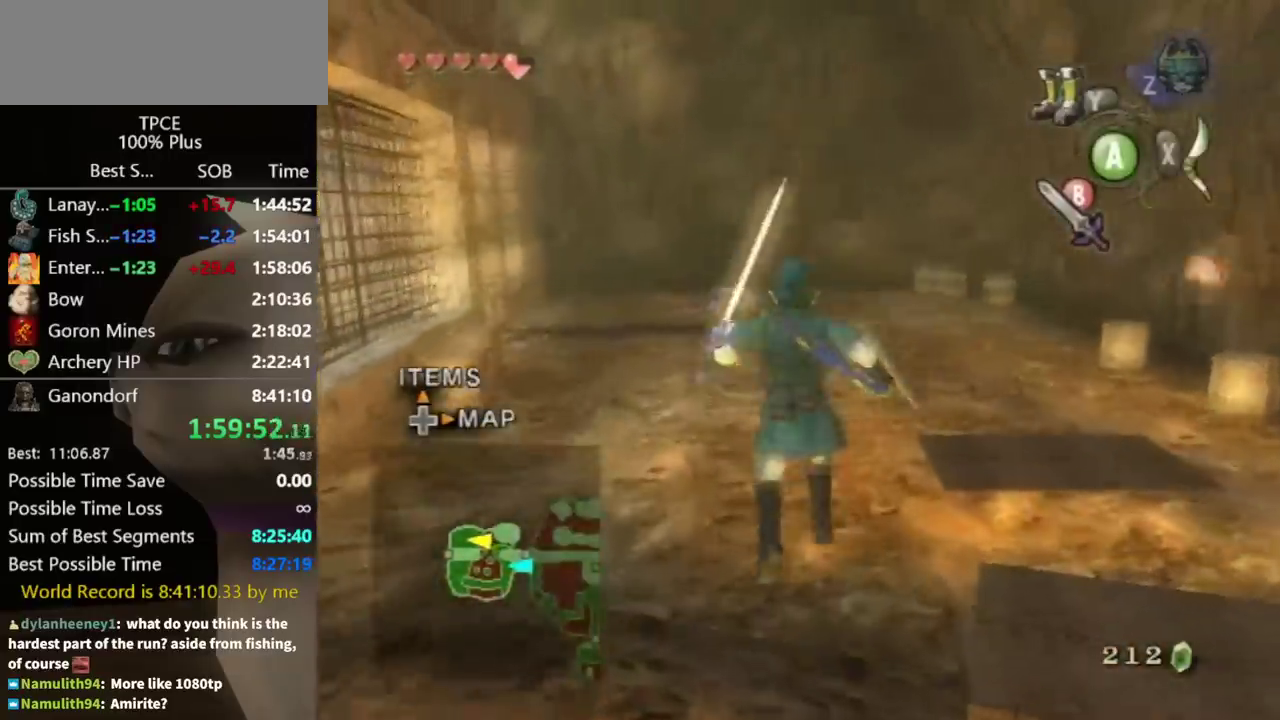
{"buttons": [], "left_stick": "up", "right_stick": "center", "events": []}
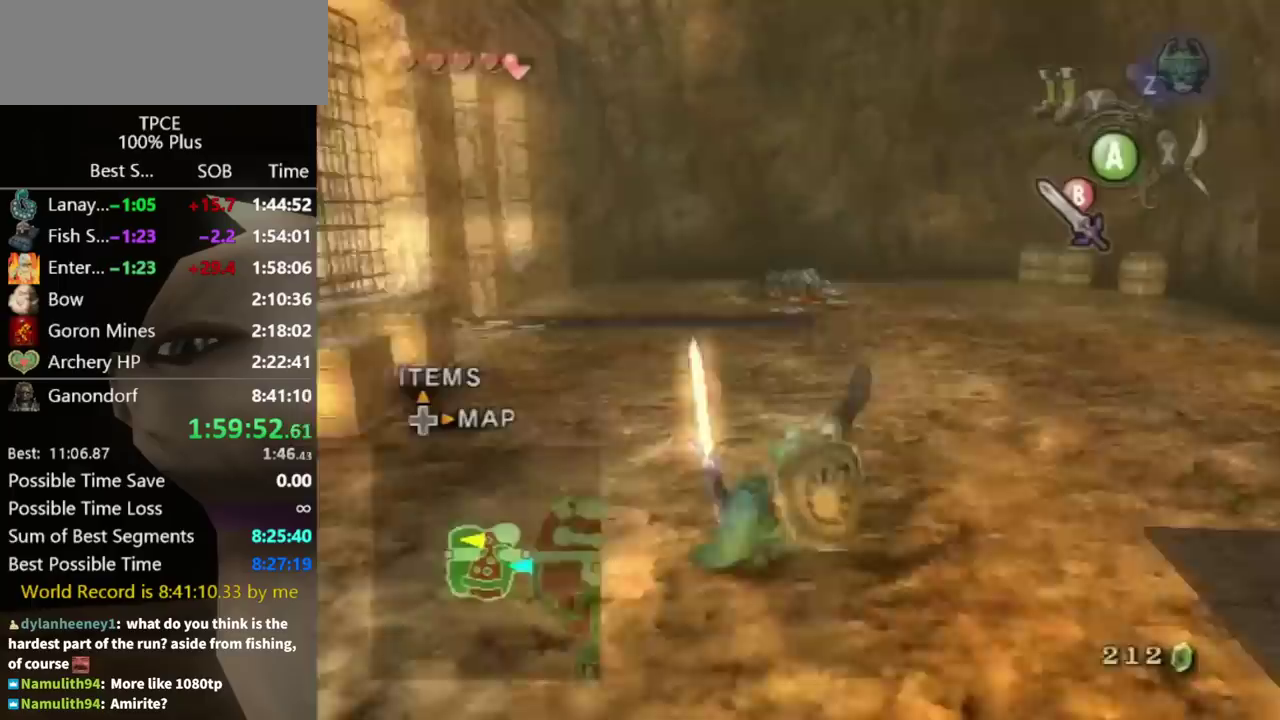
{"buttons": ["A"], "left_stick": "up", "right_stick": "center", "events": [[367, "left_stick", "up-left"], [433, "left_stick", "up"], [500, "A", "down"]]}